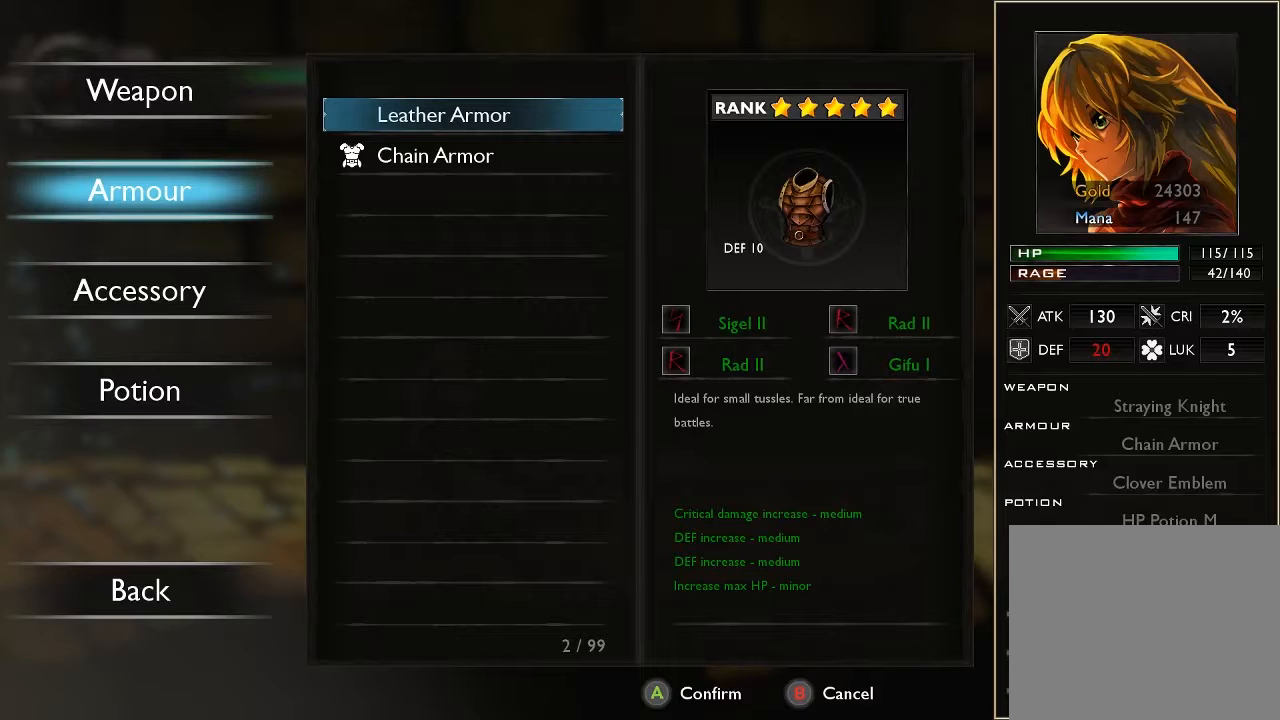
Gameplay with a controller (Xbox layout); each line is a JSON object with the inputs held at the frame after it. "events" lists button and stick changes between this image and that frame as [ms after this image, input, new state], when the widget could be followed in between. Not read: L2 L3 R1 R3.
{"buttons": ["A"], "left_stick": "center", "right_stick": "center", "events": [[500, "A", "down"]]}
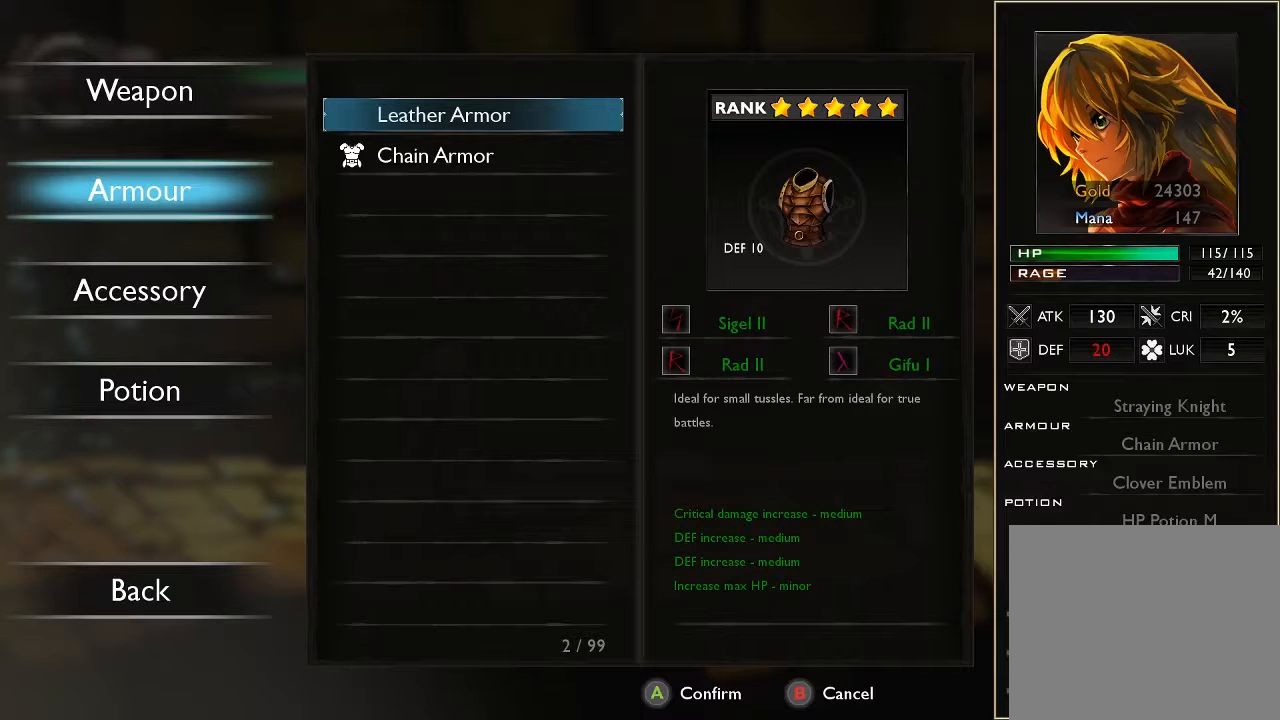
{"buttons": [], "left_stick": "down", "right_stick": "center", "events": [[133, "A", "up"], [500, "left_stick", "down"]]}
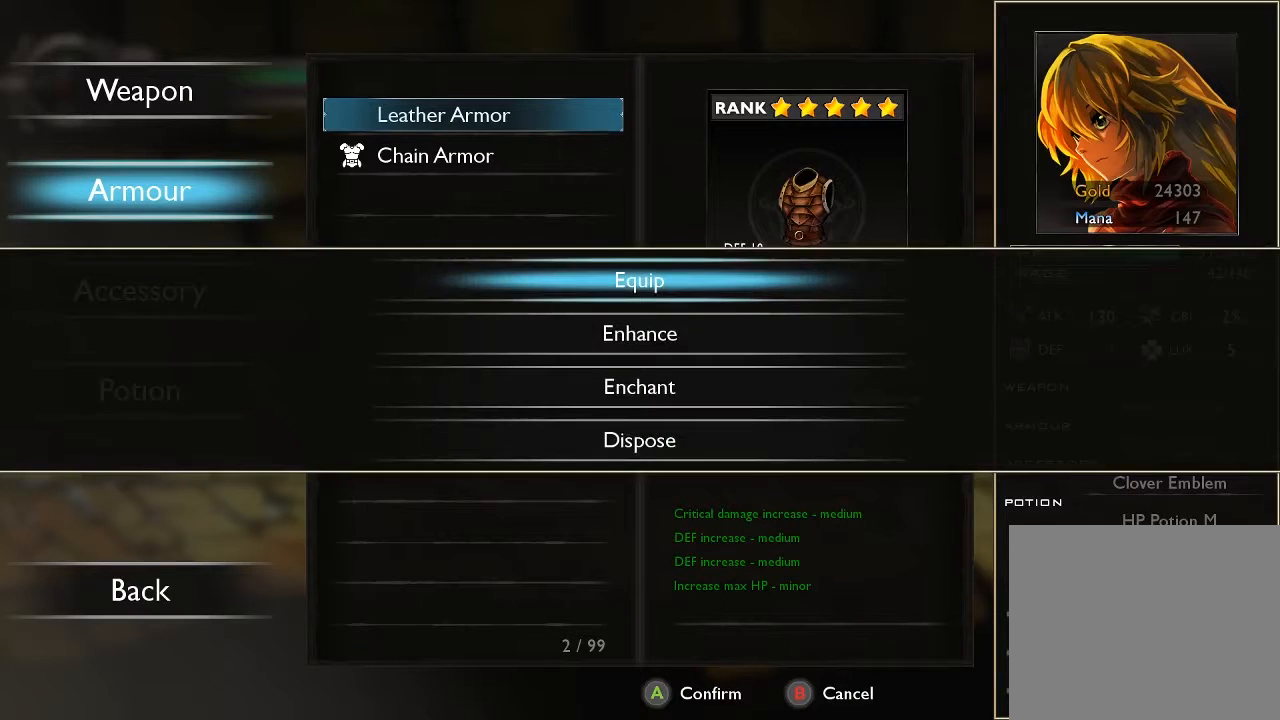
{"buttons": [], "left_stick": "down", "right_stick": "center", "events": [[167, "left_stick", "center"], [267, "left_stick", "down"]]}
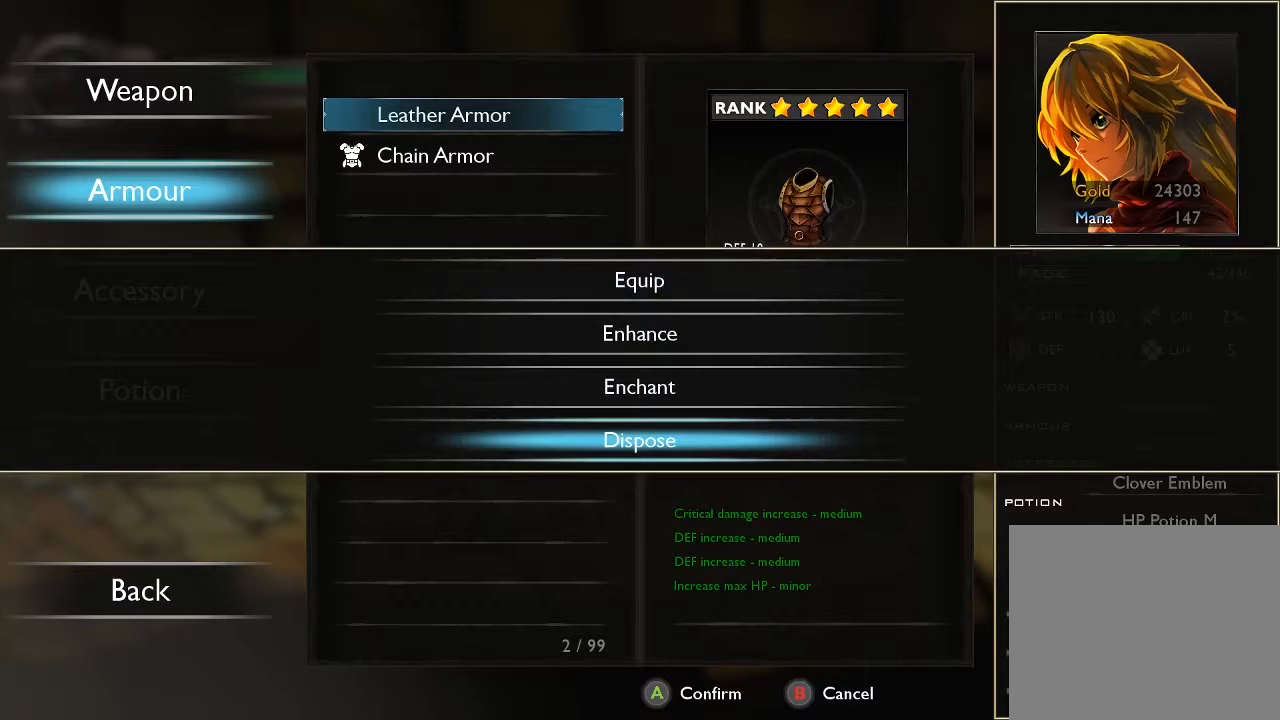
{"buttons": [], "left_stick": "center", "right_stick": "center", "events": [[133, "left_stick", "center"]]}
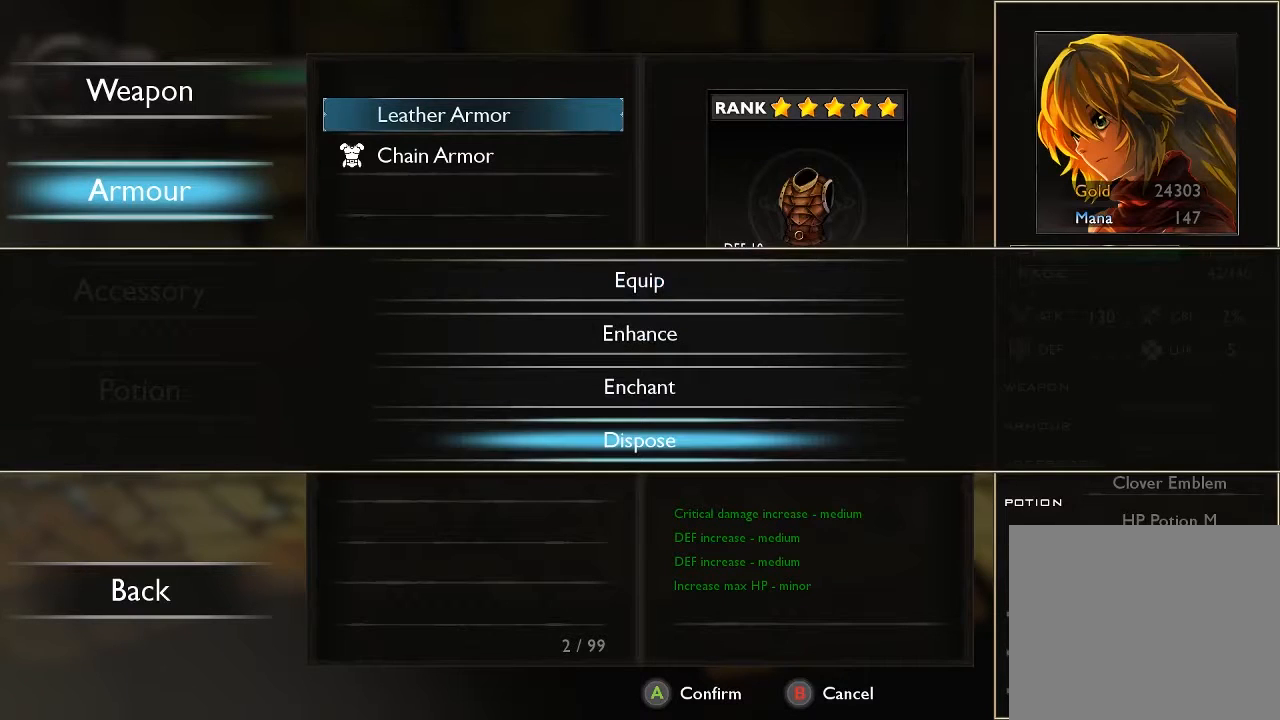
{"buttons": ["A"], "left_stick": "center", "right_stick": "center", "events": [[367, "A", "down"]]}
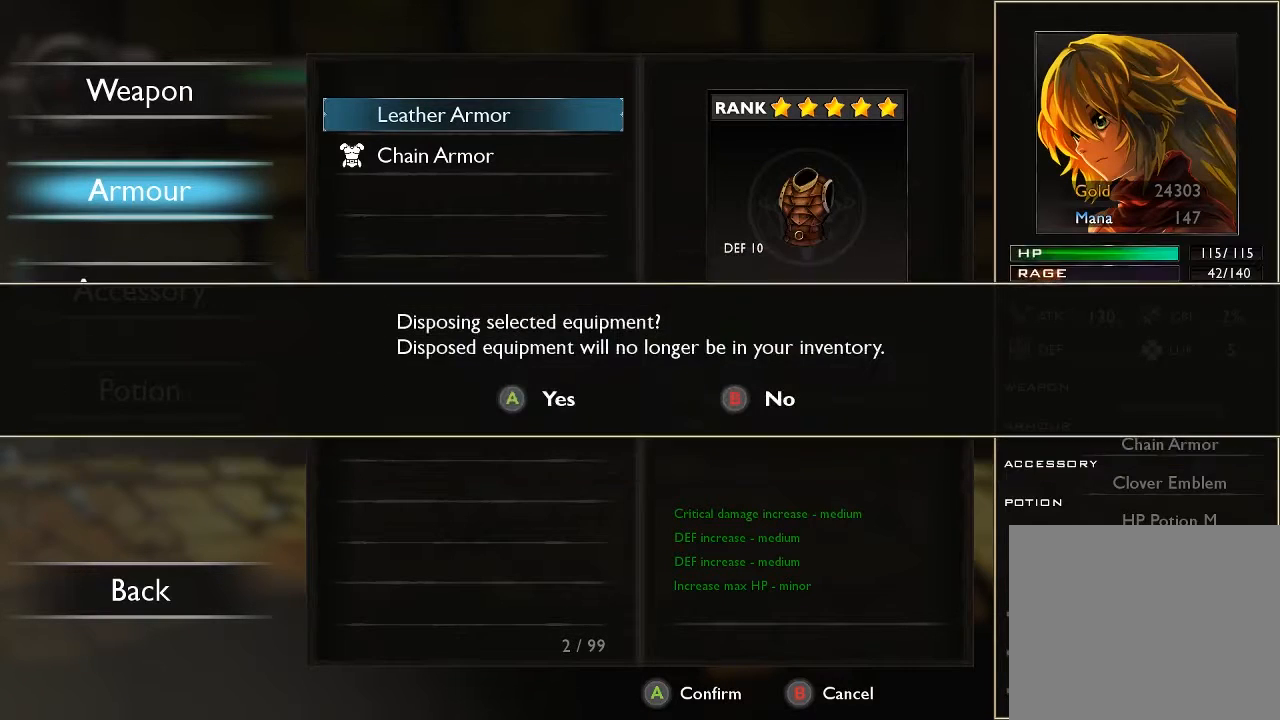
{"buttons": [], "left_stick": "center", "right_stick": "center", "events": [[33, "A", "up"]]}
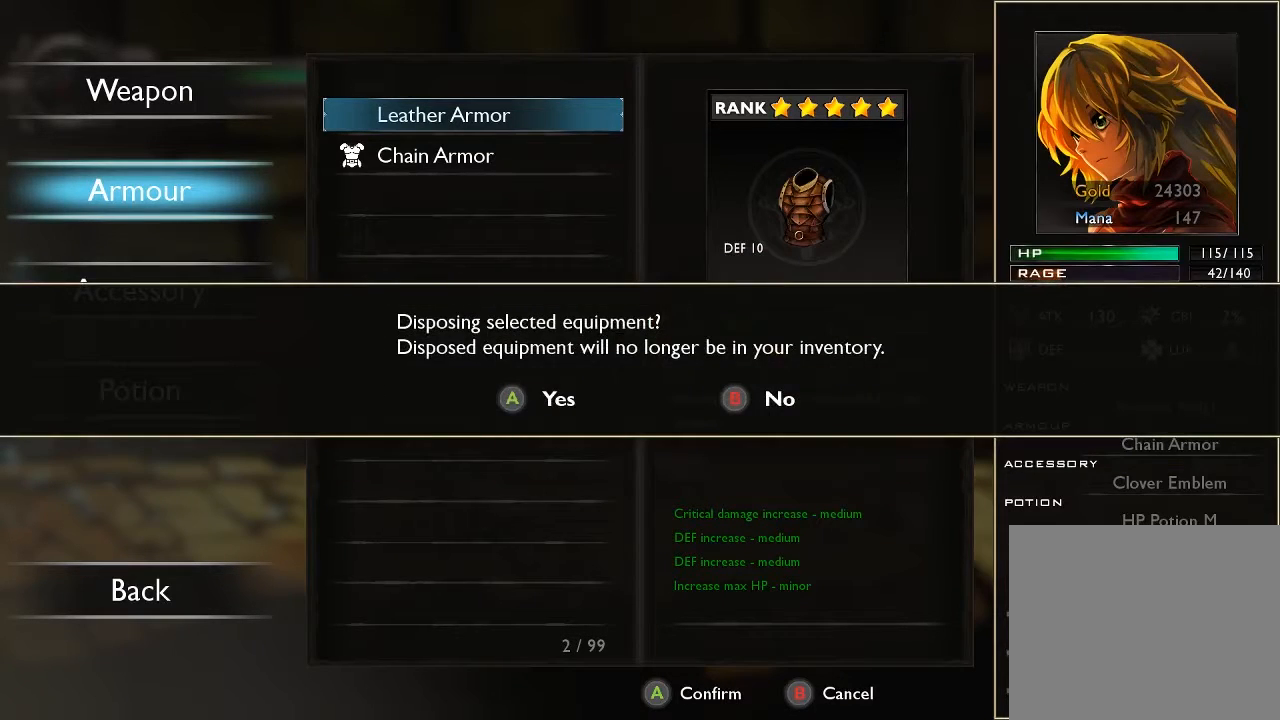
{"buttons": [], "left_stick": "center", "right_stick": "center", "events": []}
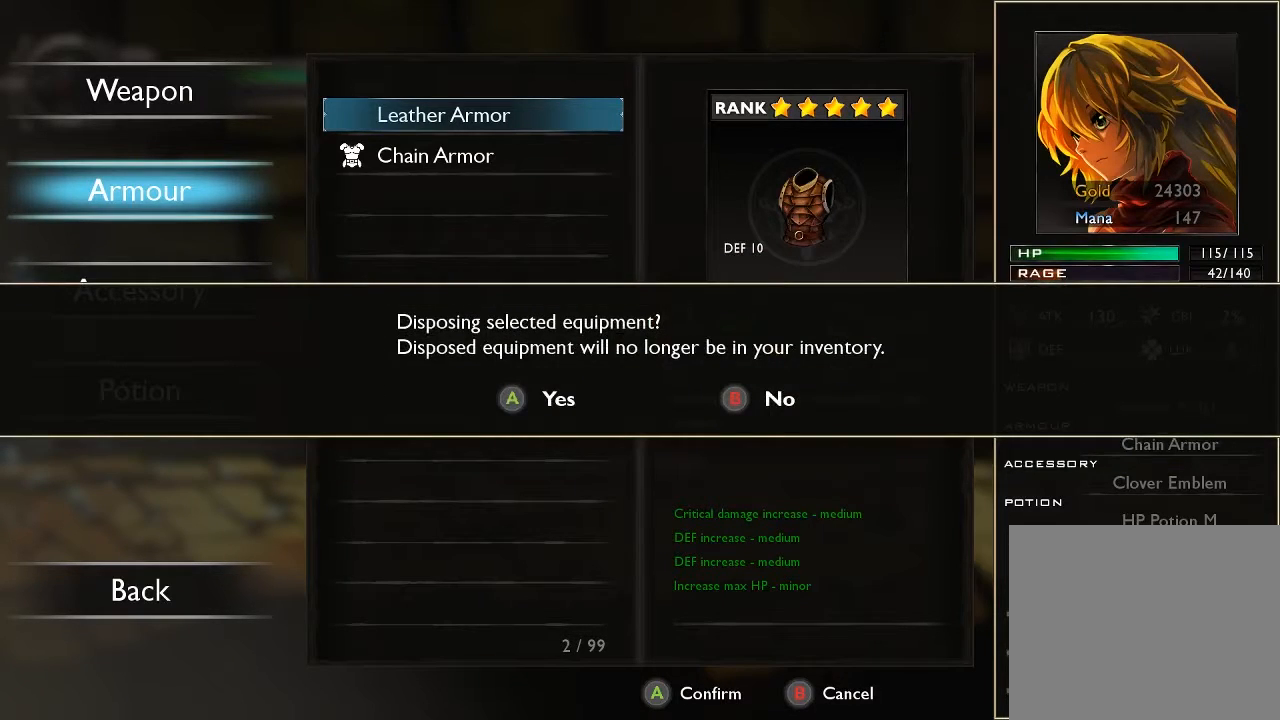
{"buttons": [], "left_stick": "center", "right_stick": "center", "events": []}
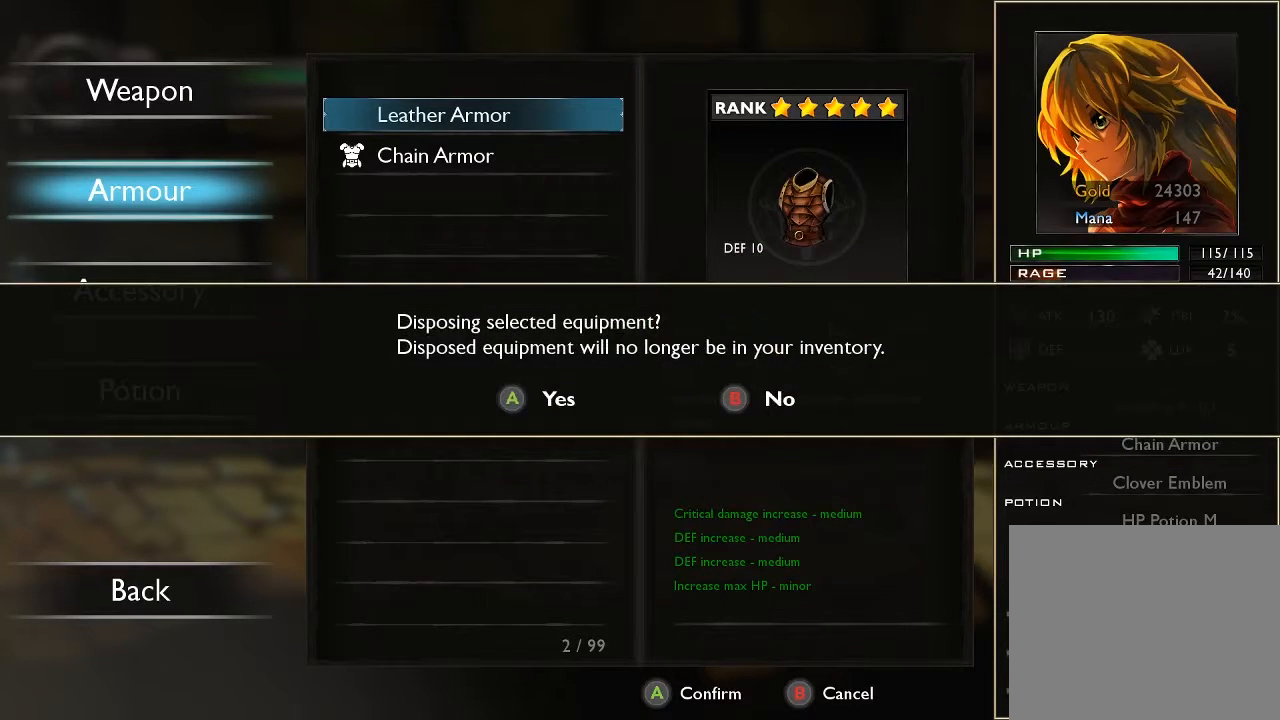
{"buttons": ["A"], "left_stick": "center", "right_stick": "center", "events": [[400, "A", "down"]]}
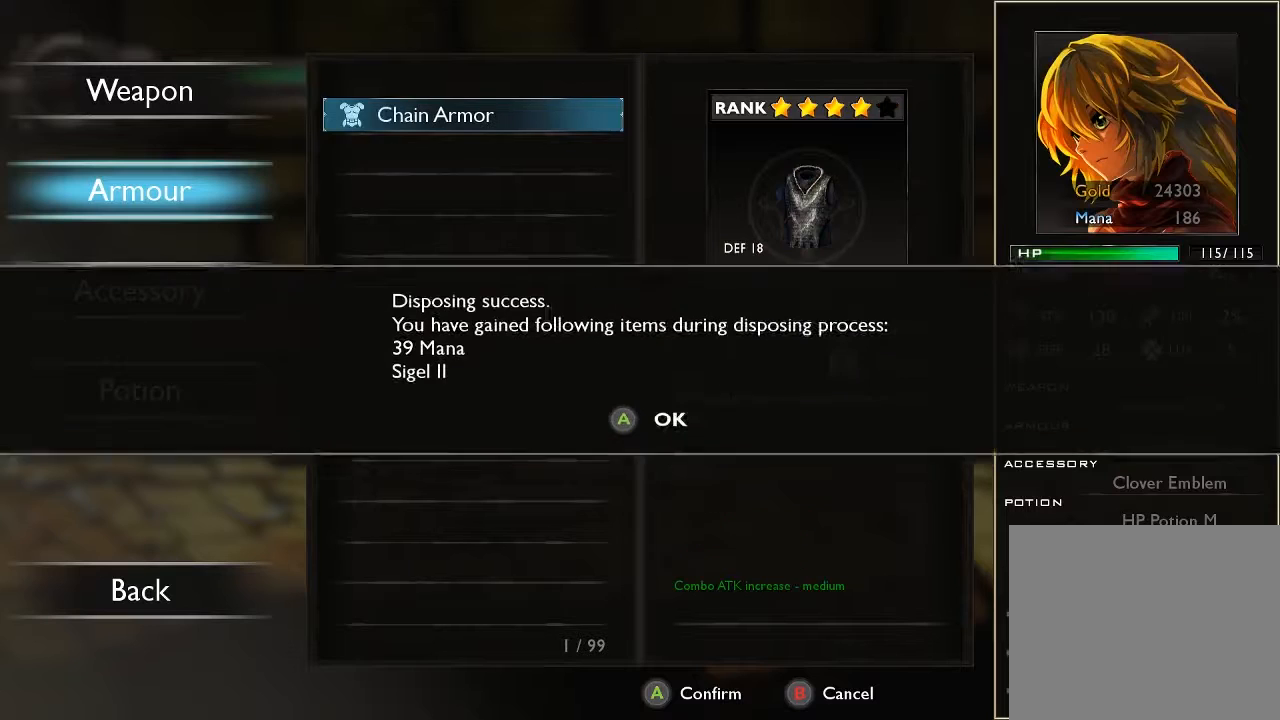
{"buttons": [], "left_stick": "center", "right_stick": "center", "events": [[33, "A", "up"]]}
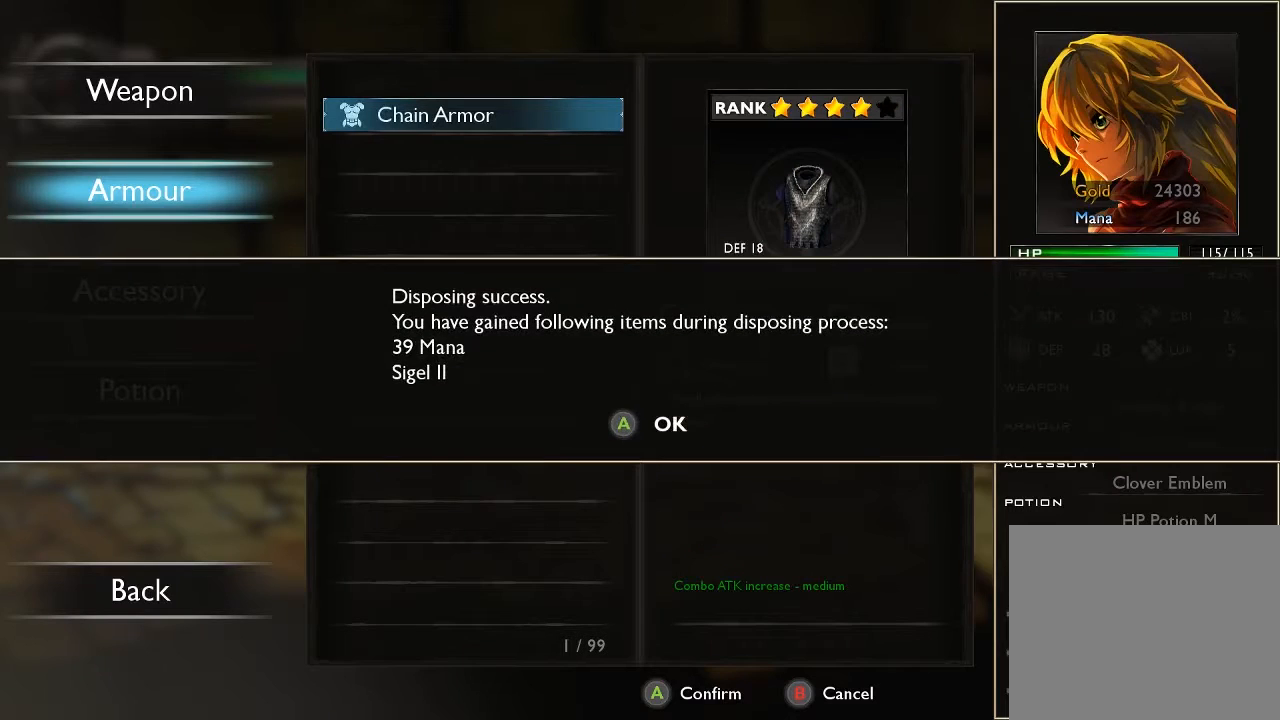
{"buttons": [], "left_stick": "center", "right_stick": "center", "events": []}
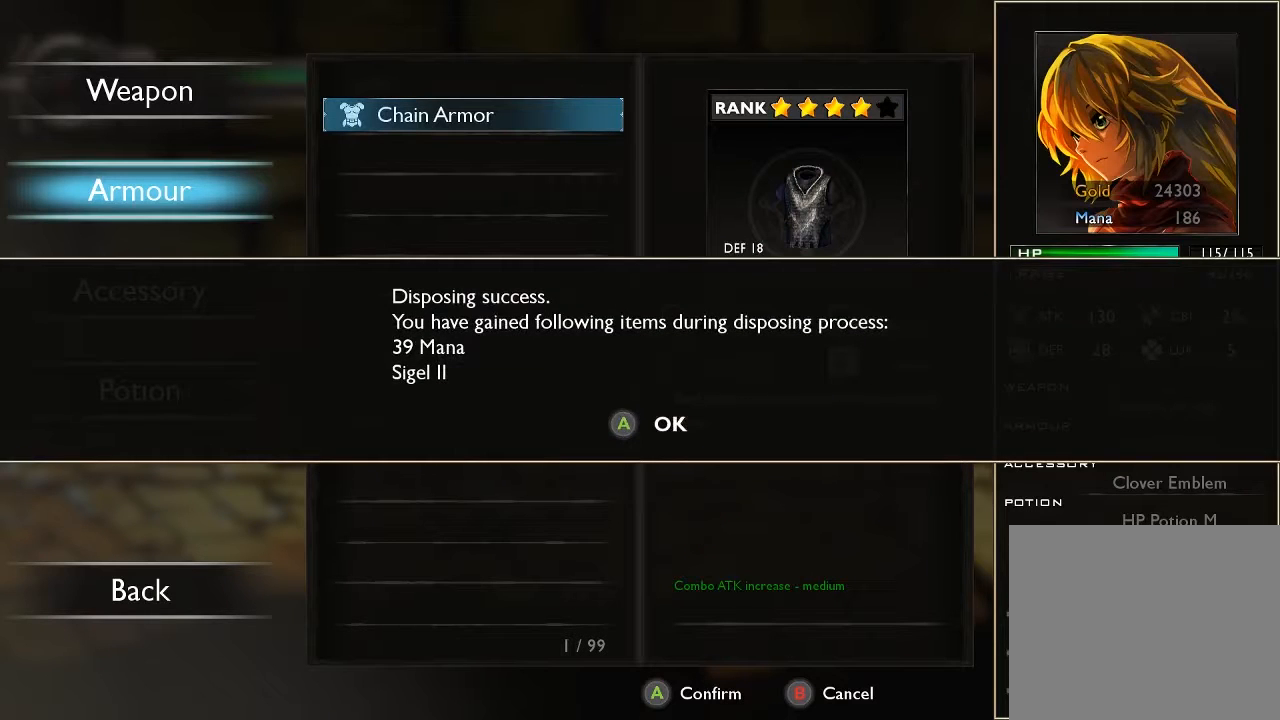
{"buttons": [], "left_stick": "center", "right_stick": "center", "events": []}
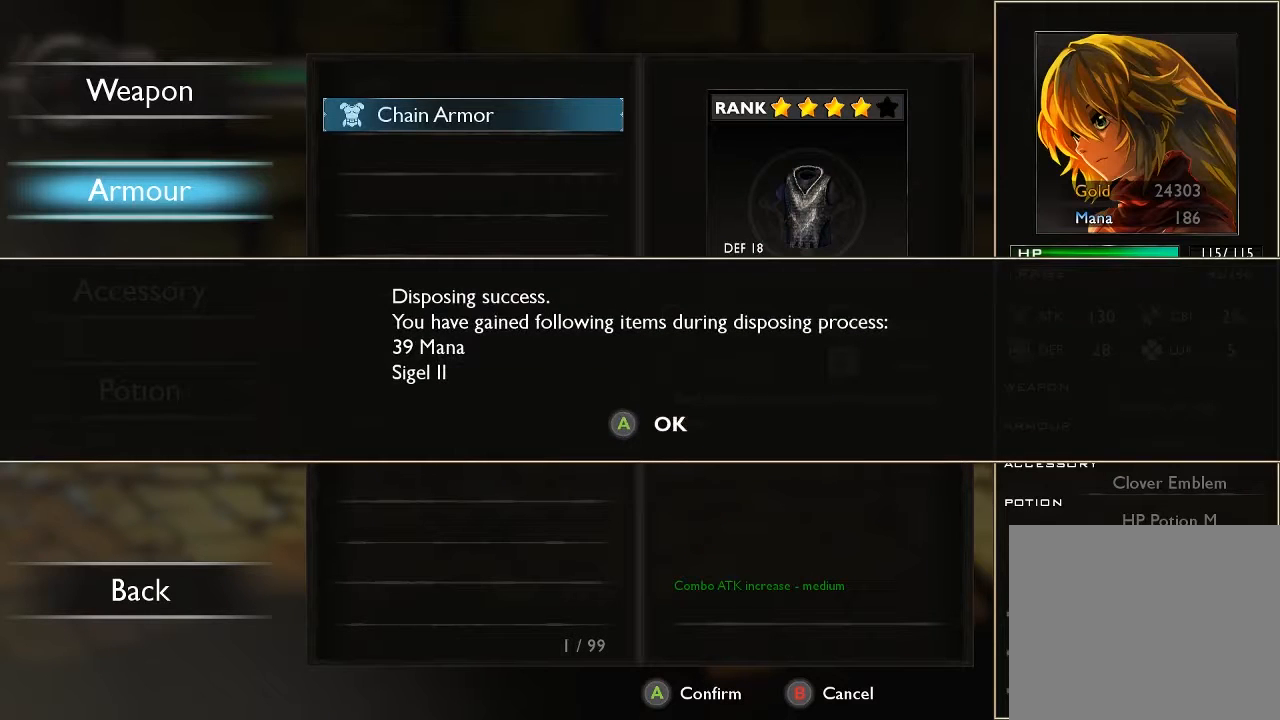
{"buttons": [], "left_stick": "center", "right_stick": "center", "events": [[300, "A", "down"], [433, "A", "up"]]}
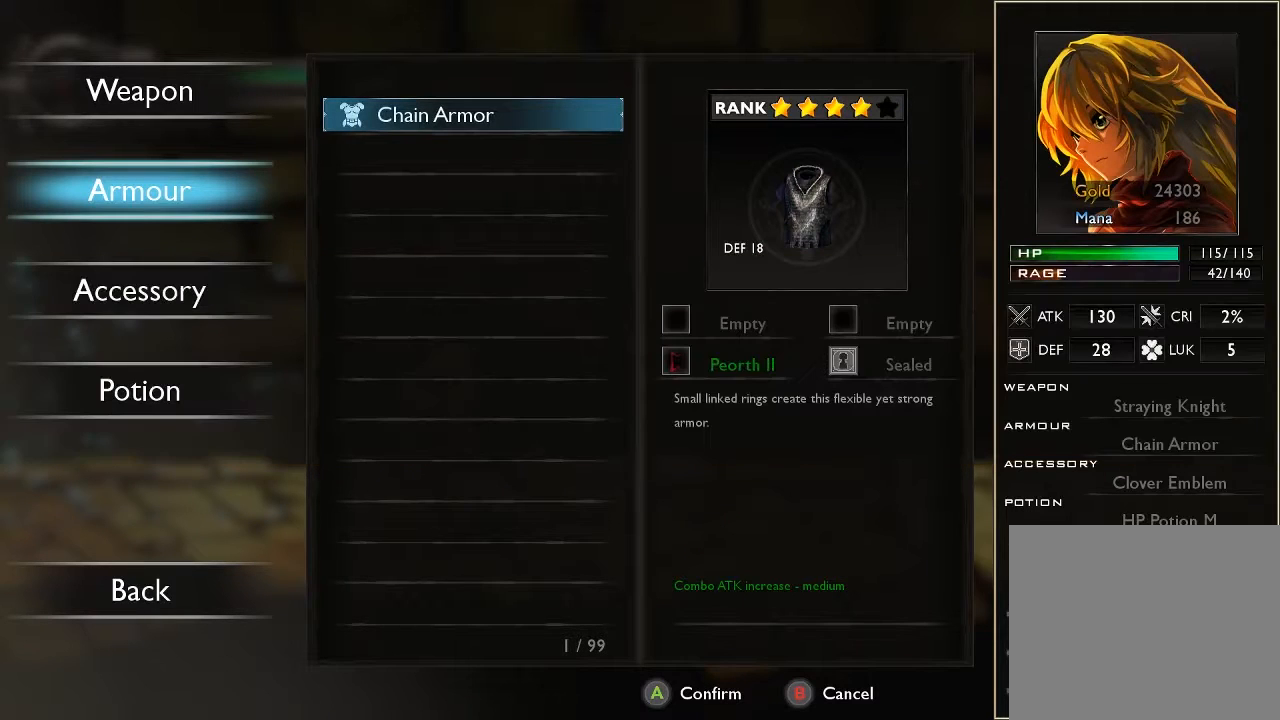
{"buttons": [], "left_stick": "center", "right_stick": "center", "events": []}
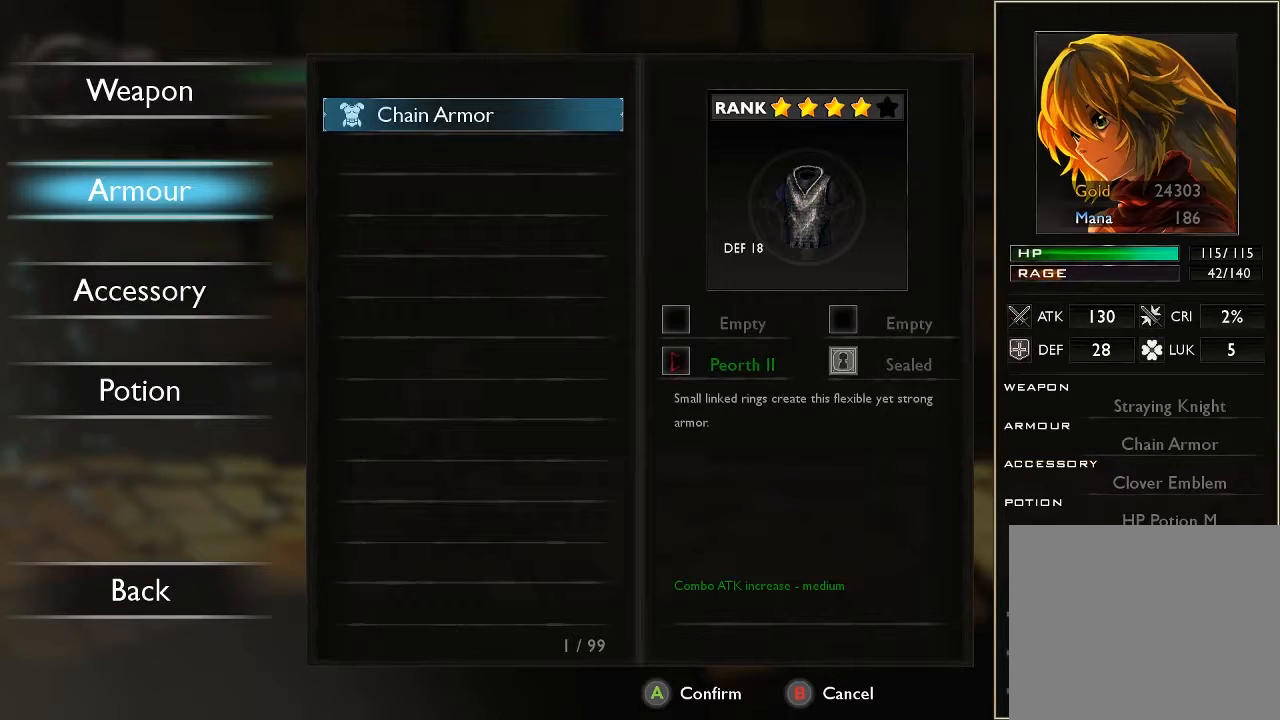
{"buttons": [], "left_stick": "center", "right_stick": "center", "events": []}
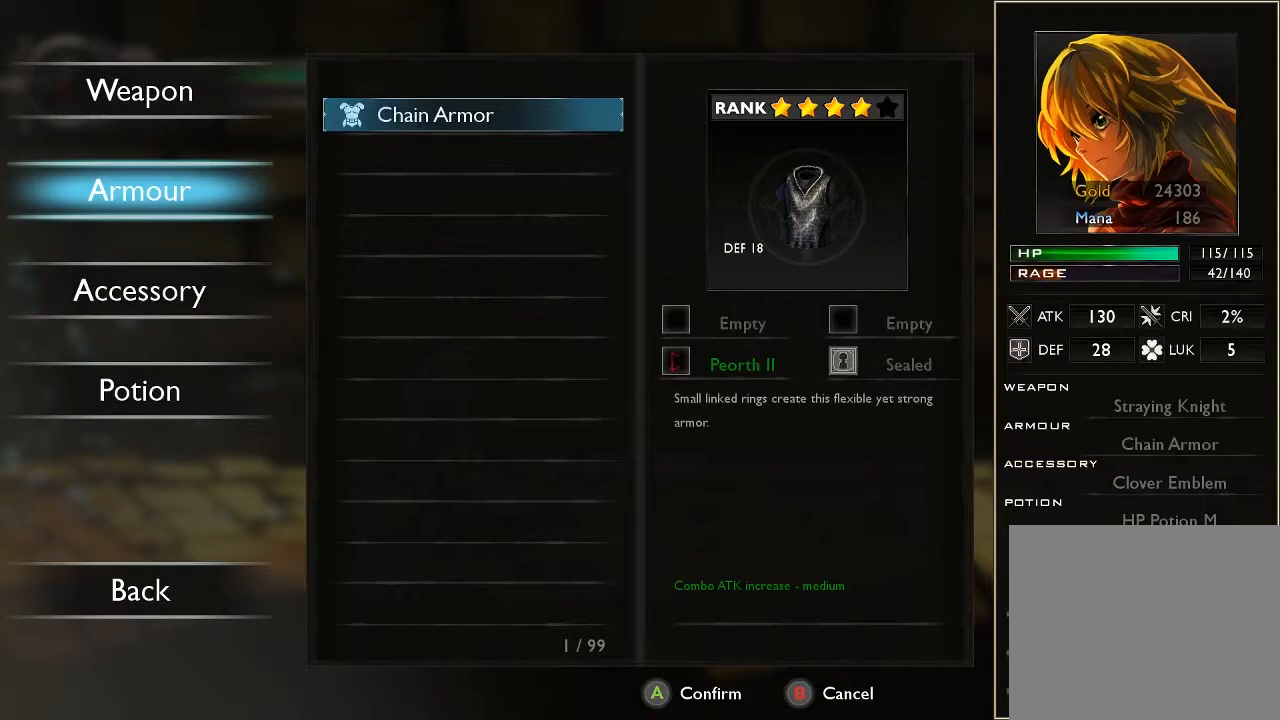
{"buttons": [], "left_stick": "center", "right_stick": "center", "events": [[100, "A", "down"], [267, "A", "up"]]}
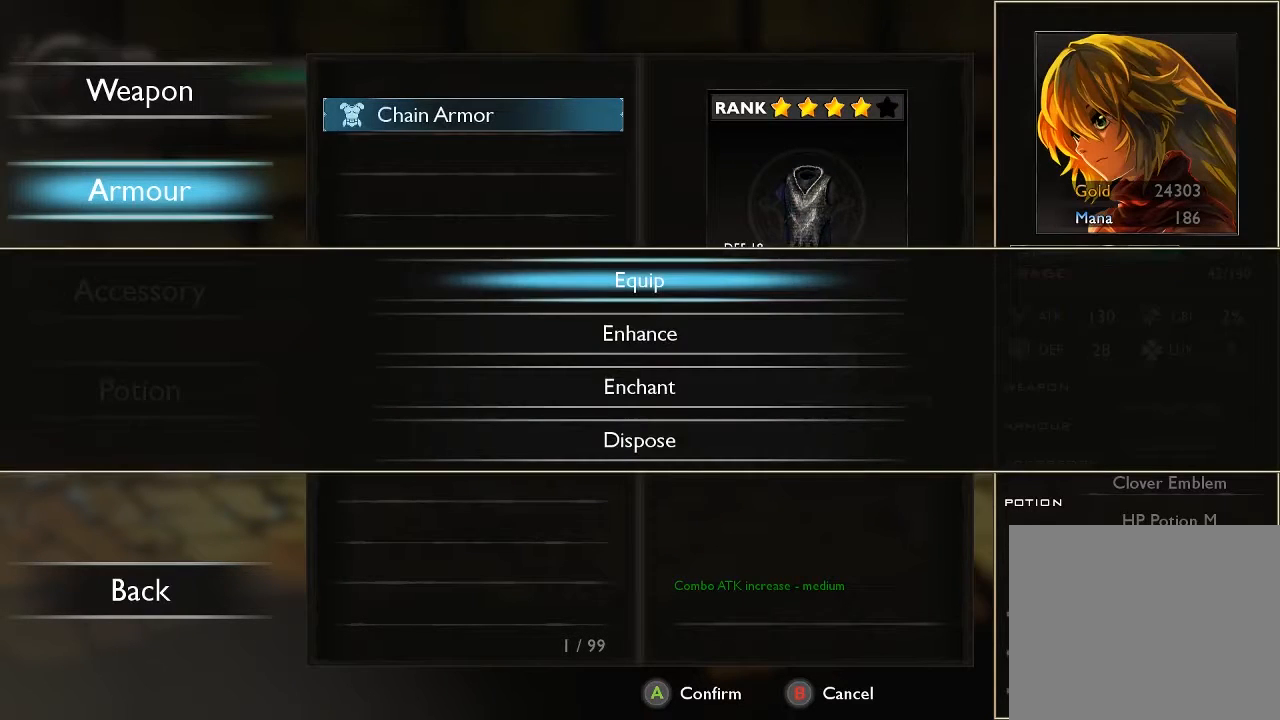
{"buttons": [], "left_stick": "center", "right_stick": "center", "events": [[267, "left_stick", "down"], [467, "left_stick", "center"]]}
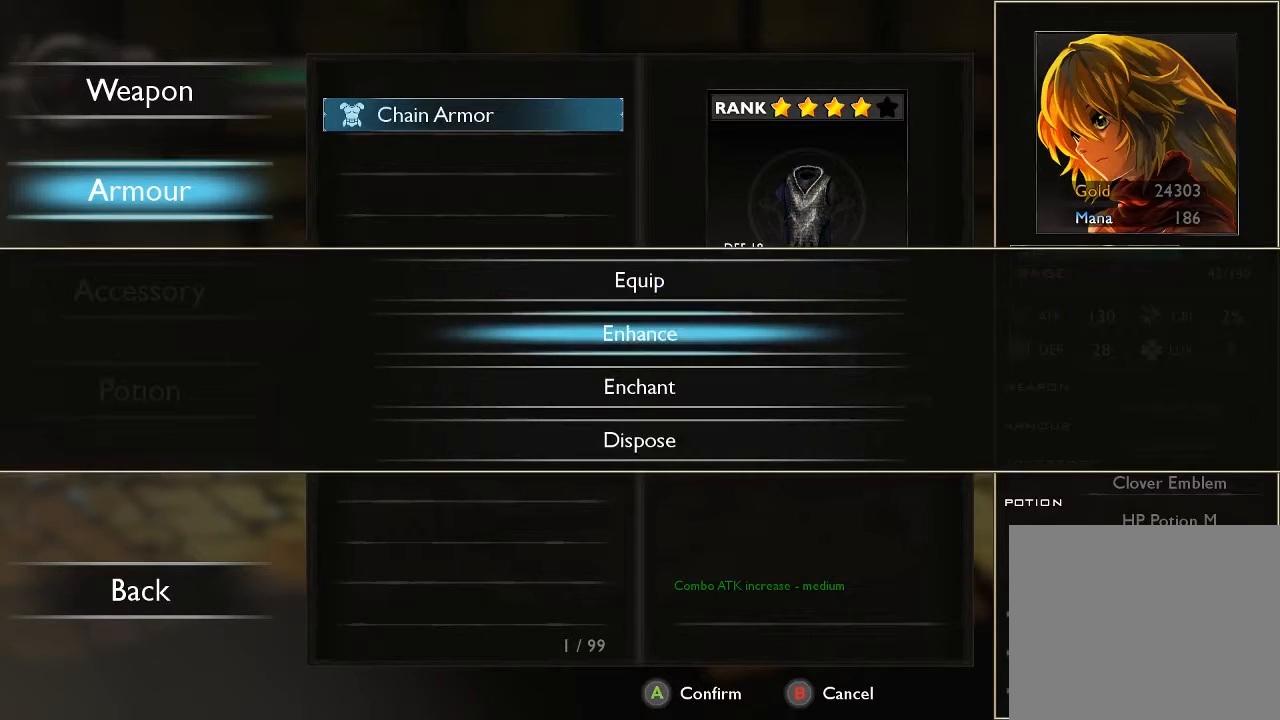
{"buttons": ["A"], "left_stick": "center", "right_stick": "center", "events": [[33, "left_stick", "down"], [200, "left_stick", "center"], [367, "A", "down"]]}
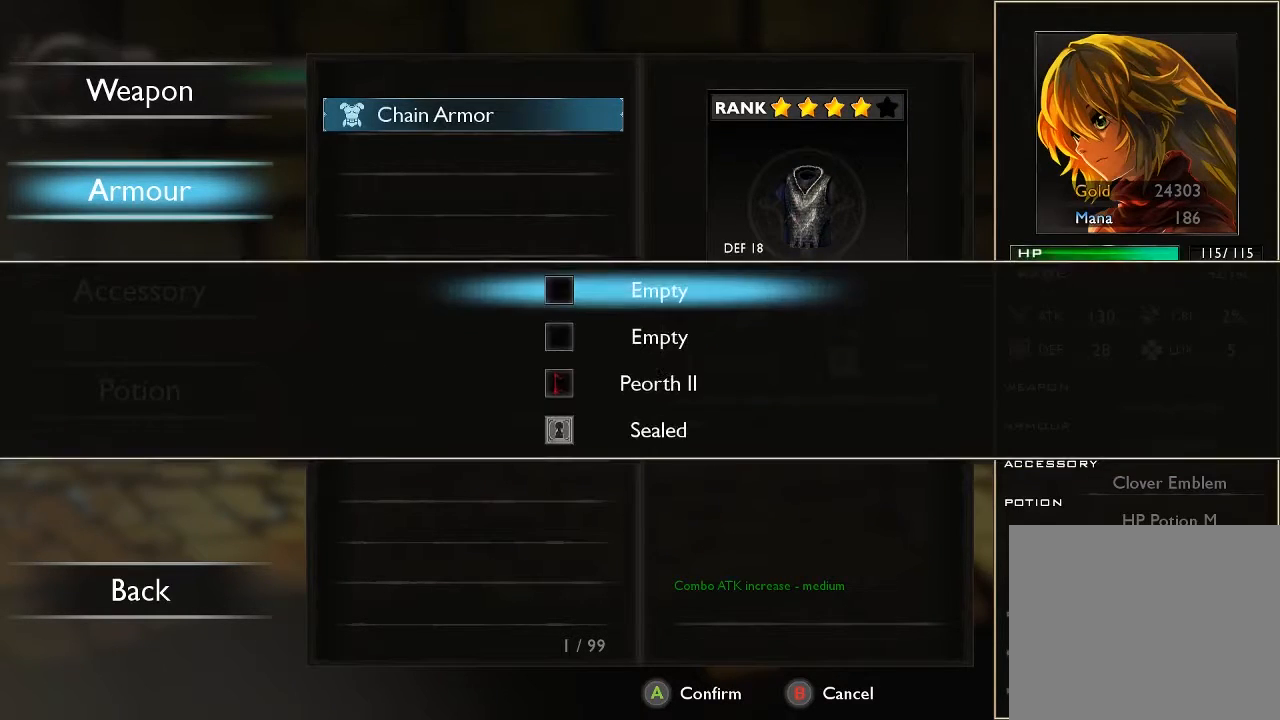
{"buttons": [], "left_stick": "center", "right_stick": "center", "events": [[33, "A", "up"]]}
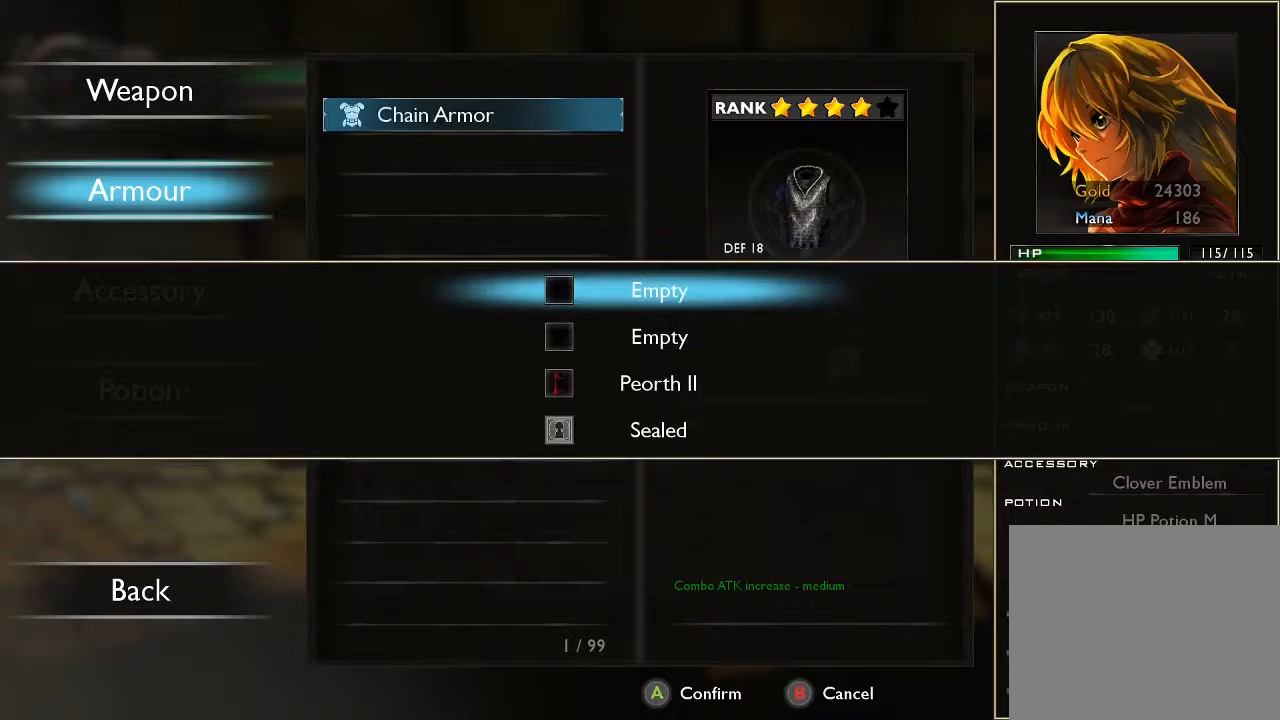
{"buttons": [], "left_stick": "center", "right_stick": "center", "events": [[167, "A", "down"], [300, "A", "up"]]}
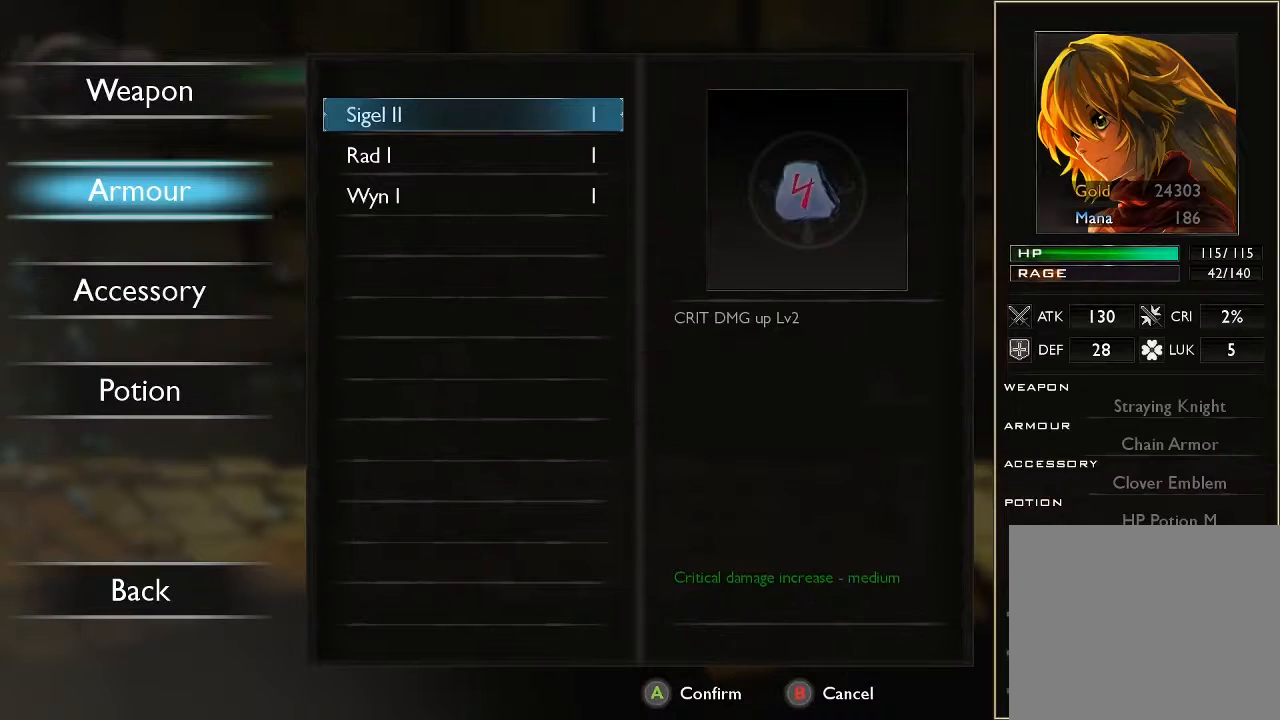
{"buttons": [], "left_stick": "center", "right_stick": "center", "events": []}
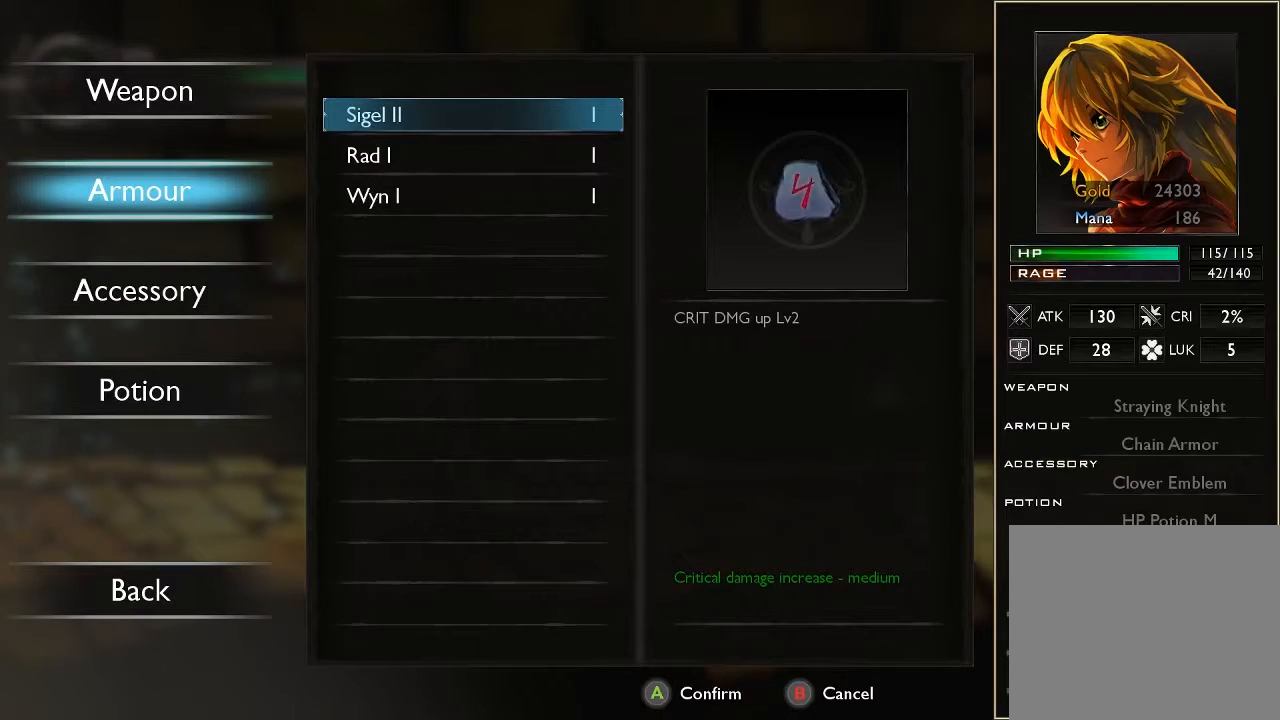
{"buttons": [], "left_stick": "center", "right_stick": "center", "events": []}
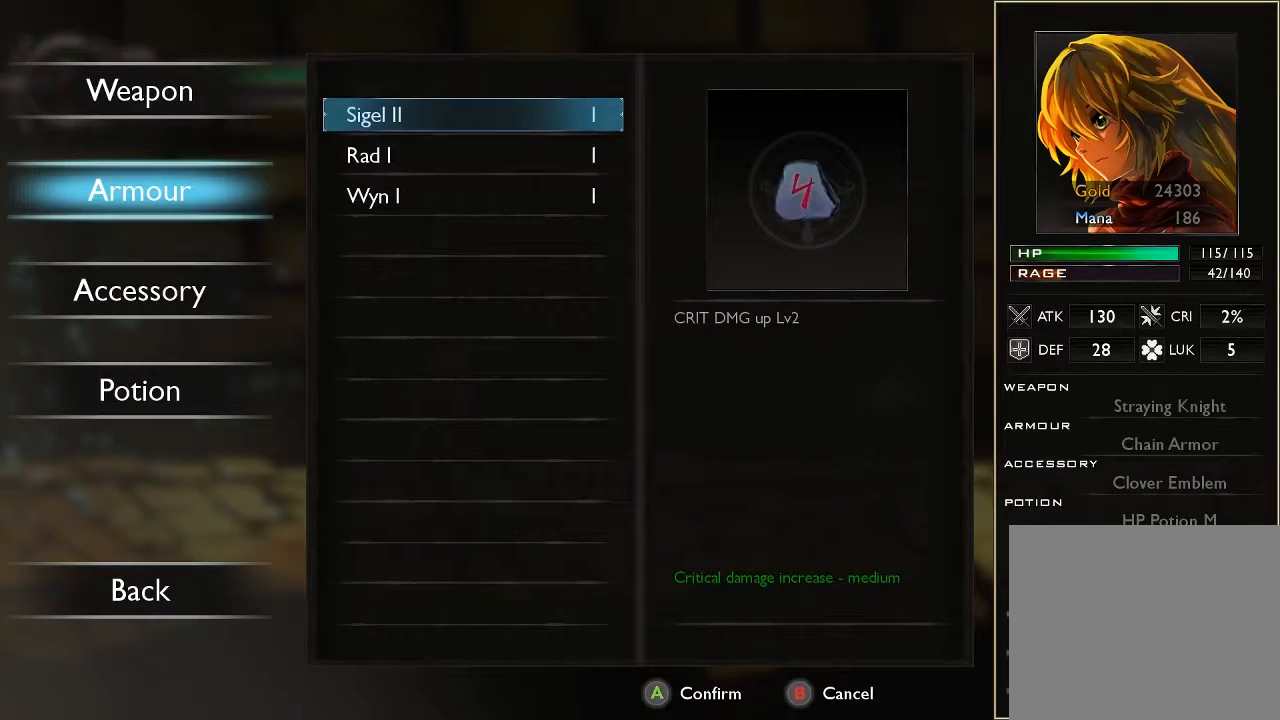
{"buttons": [], "left_stick": "center", "right_stick": "center", "events": []}
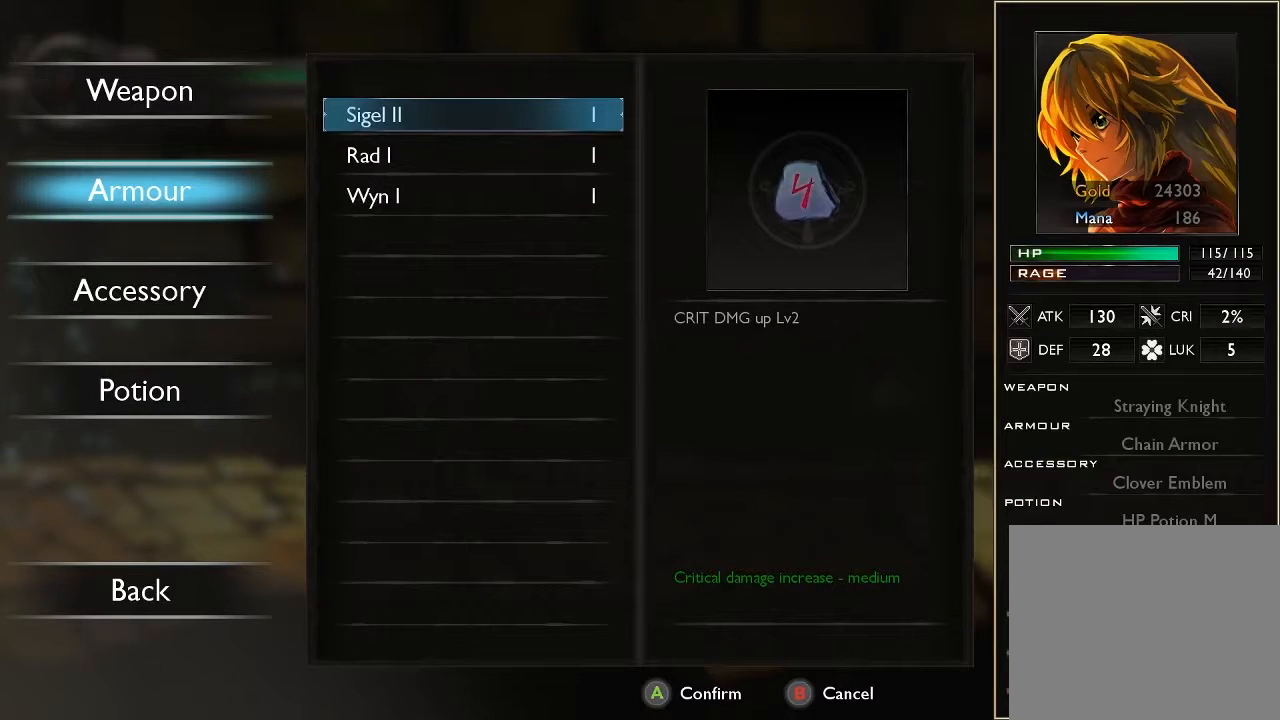
{"buttons": [], "left_stick": "center", "right_stick": "center", "events": []}
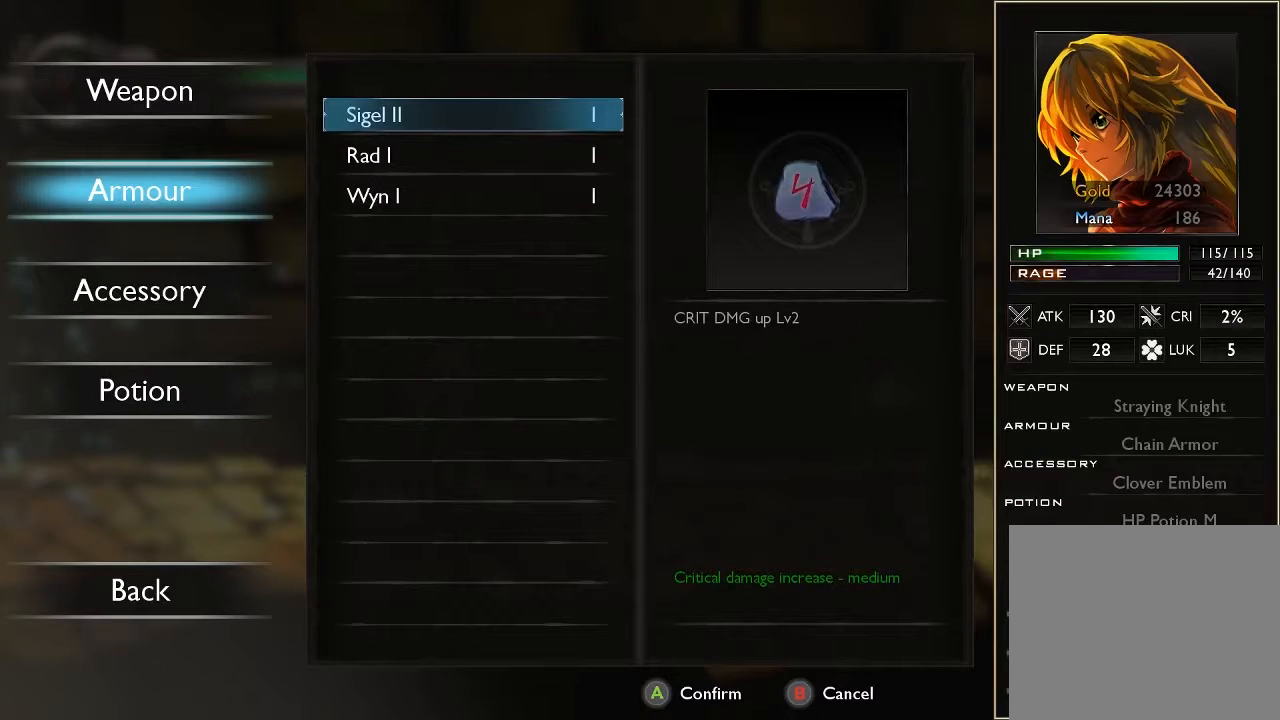
{"buttons": [], "left_stick": "center", "right_stick": "center", "events": []}
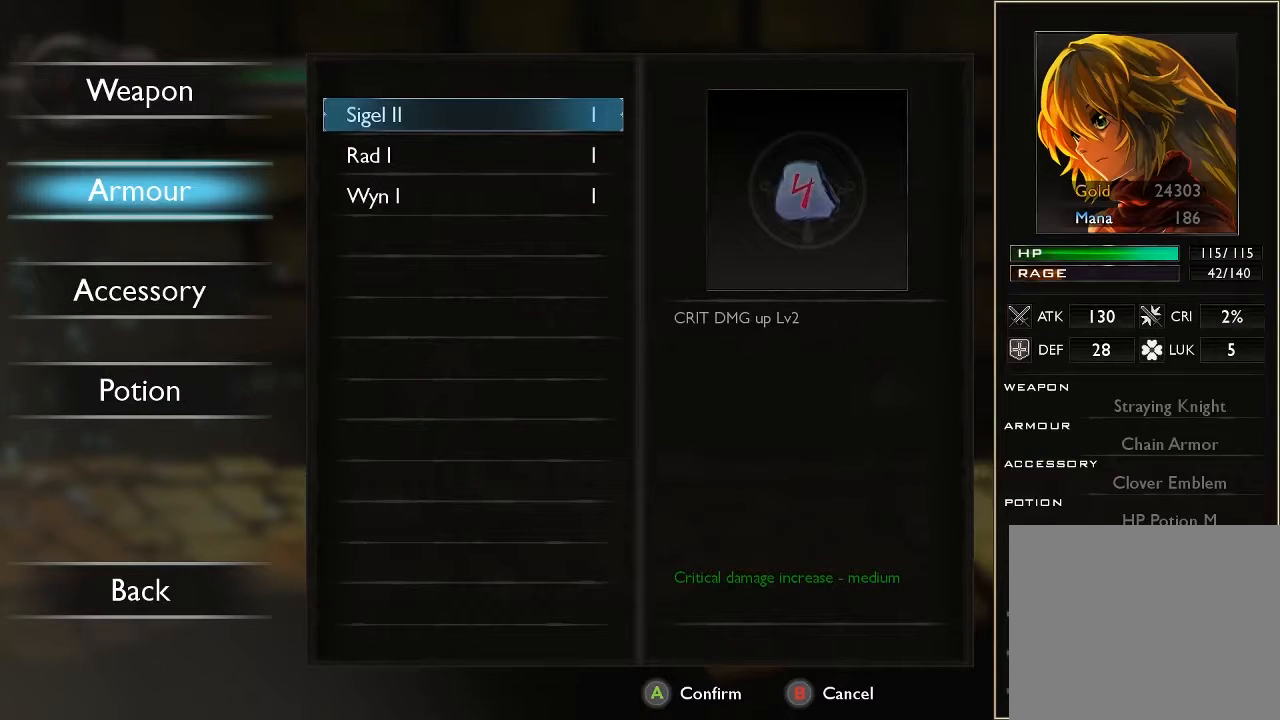
{"buttons": [], "left_stick": "center", "right_stick": "center", "events": []}
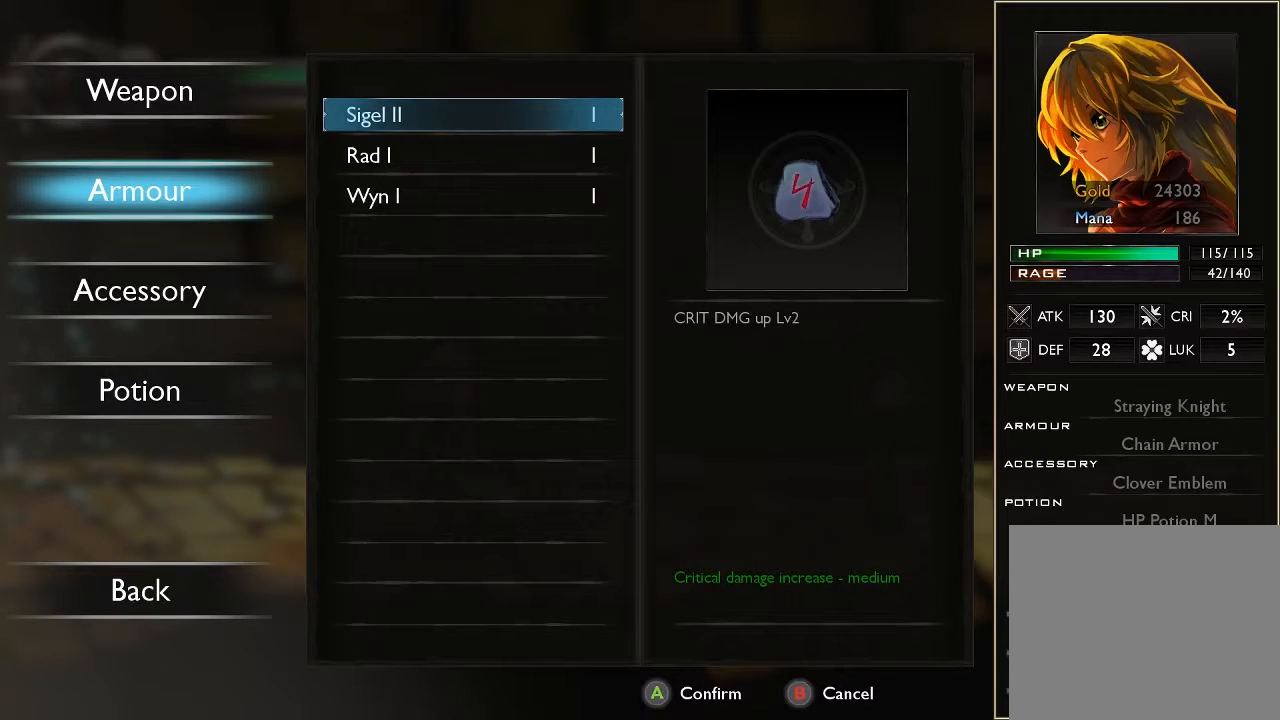
{"buttons": [], "left_stick": "center", "right_stick": "center", "events": []}
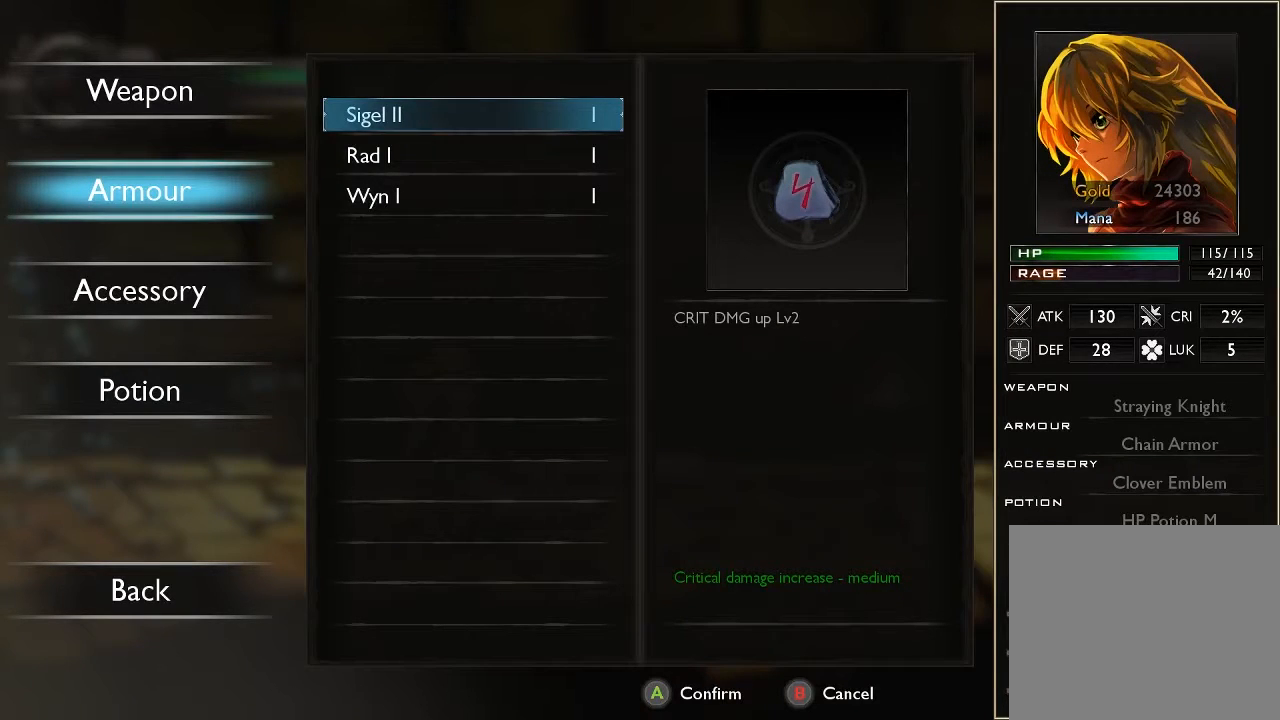
{"buttons": [], "left_stick": "down", "right_stick": "center", "events": [[33, "left_stick", "down"], [233, "left_stick", "center"], [467, "left_stick", "down"]]}
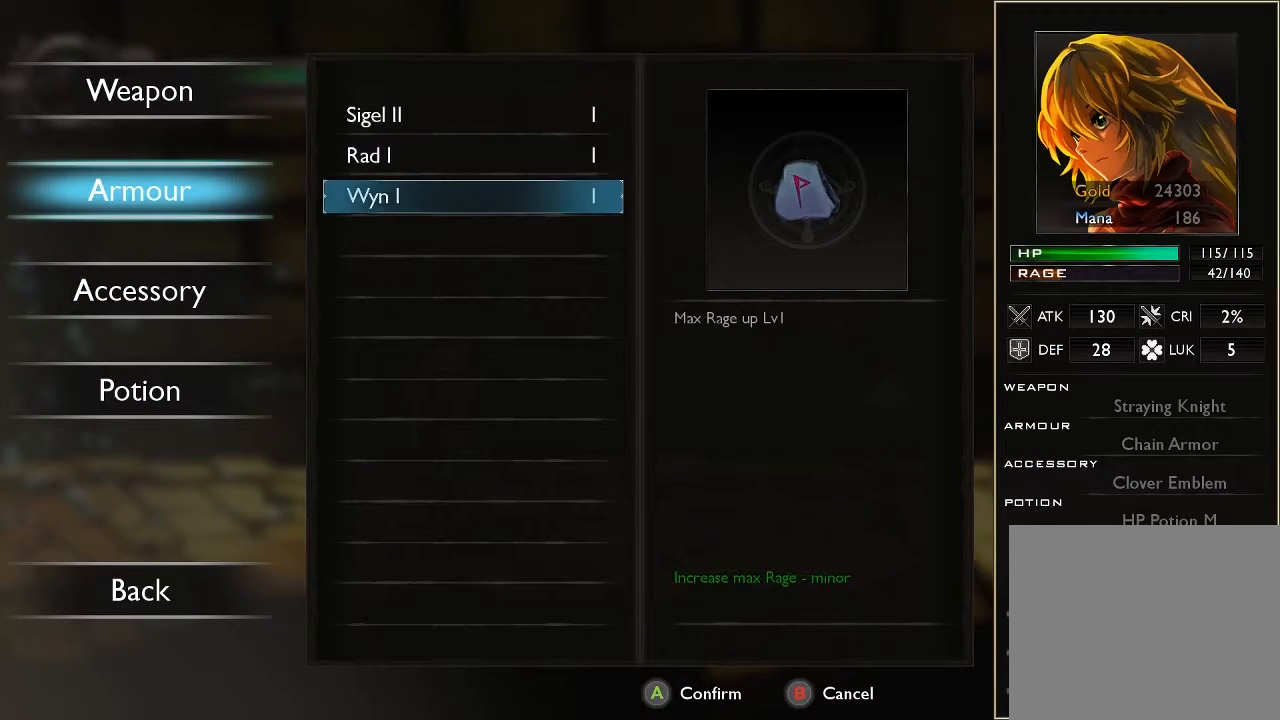
{"buttons": [], "left_stick": "center", "right_stick": "center", "events": [[167, "left_stick", "center"]]}